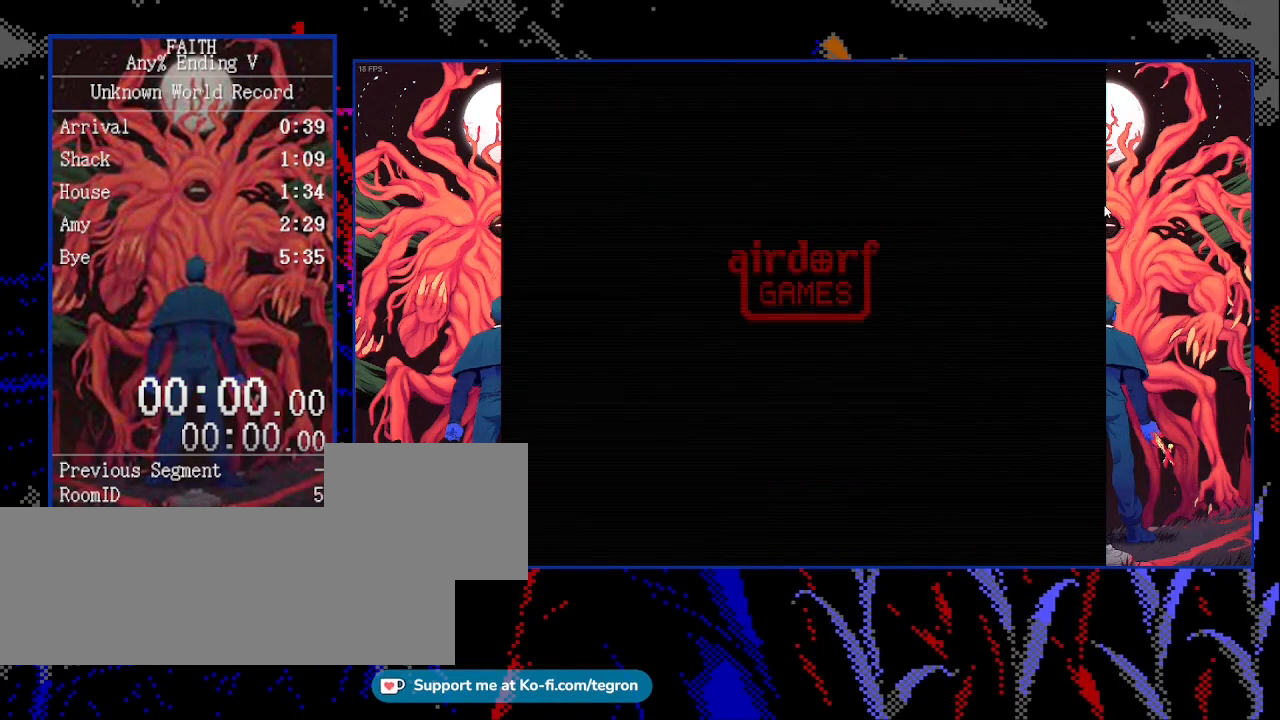
Gameplay with keyboard; each line is a JSON object with the keys held at the frame after it. "events" lists presses ("down") and releases ("up") of "down", "escape", "f12", "f4", "f5", "left", "return", "right", "shift", "space", "up", "x" and "z" between this image and that frame as [ms after this image, input, new state], when the widget could be followed in between. No other keys are recorded. Mouse input is not recorded.
{"keys": [], "events": []}
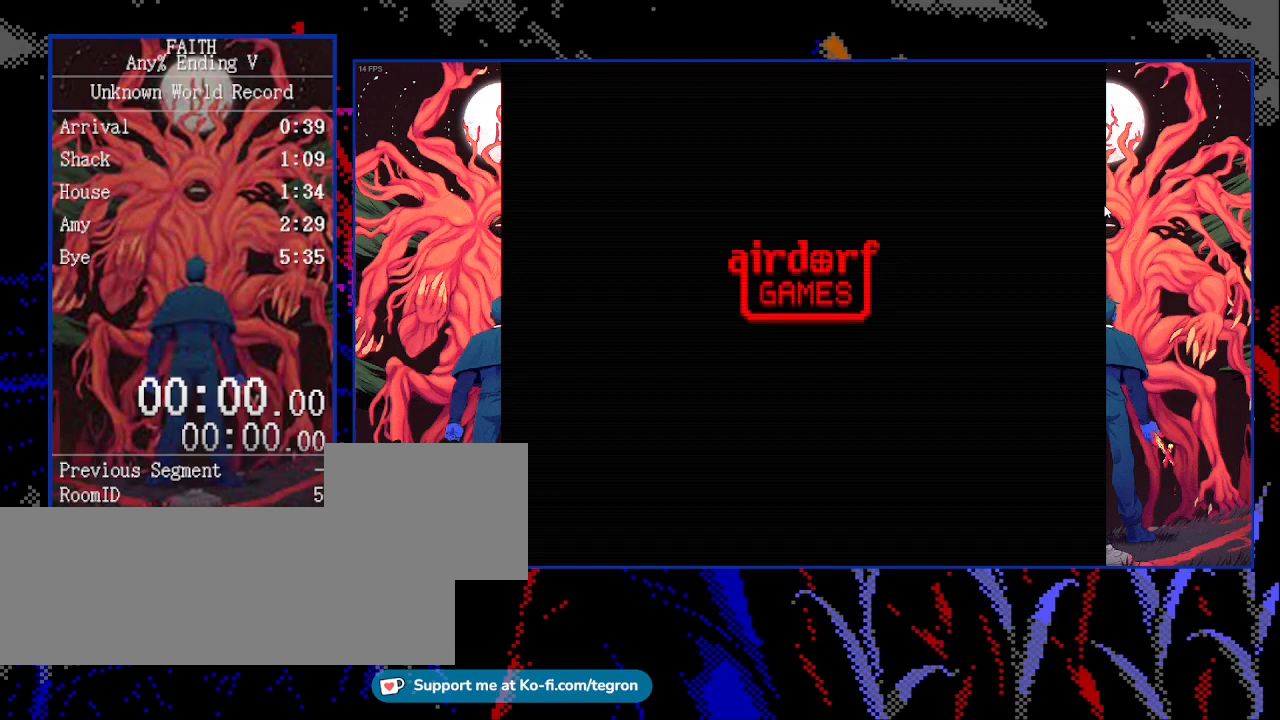
{"keys": [], "events": []}
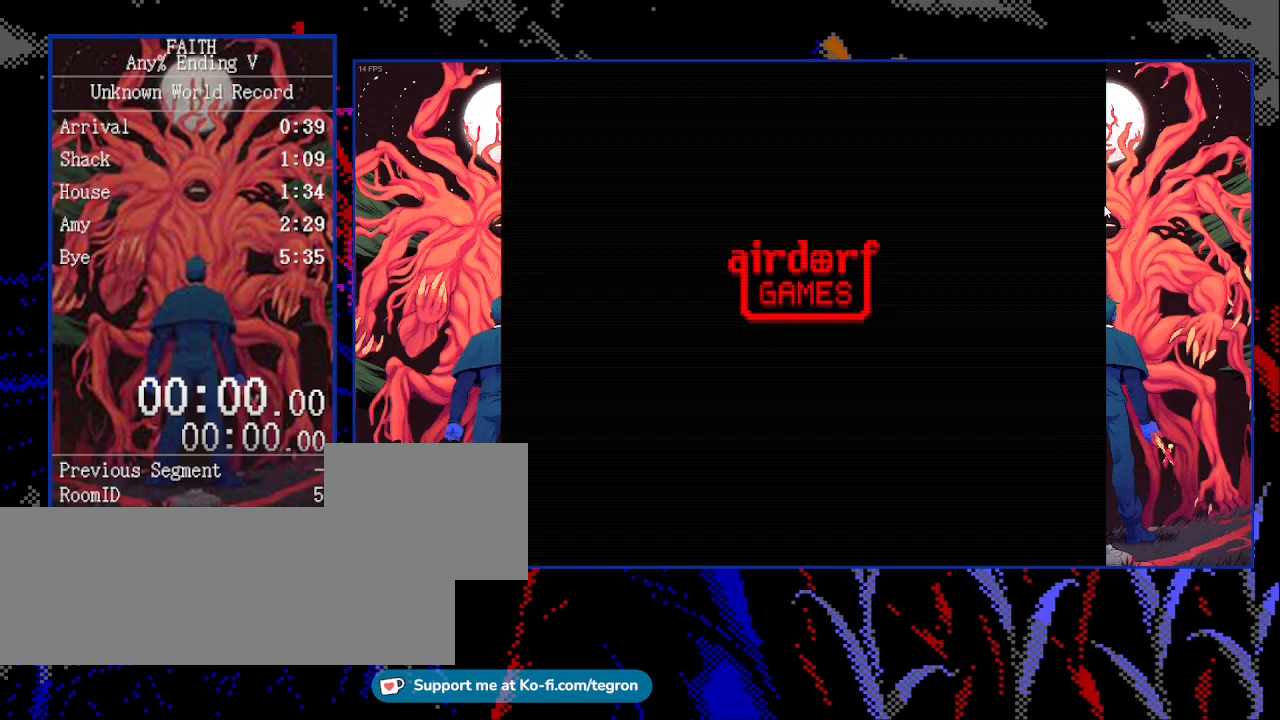
{"keys": [], "events": []}
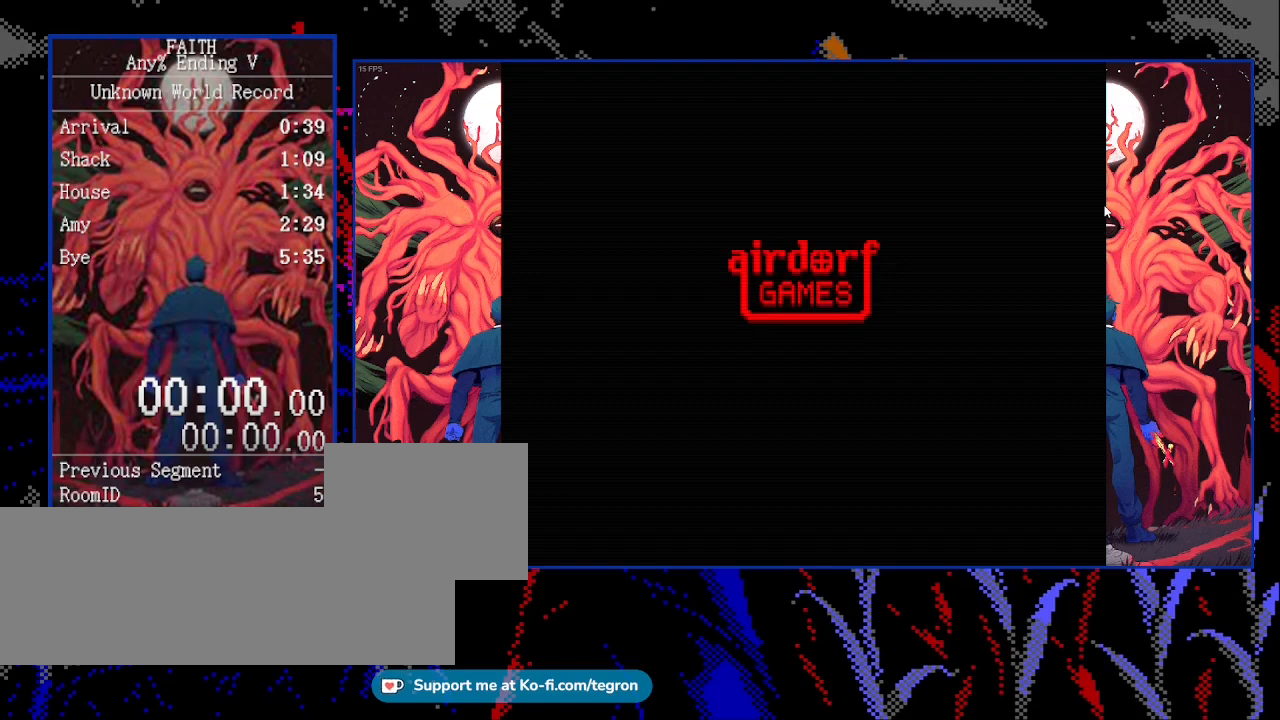
{"keys": [], "events": []}
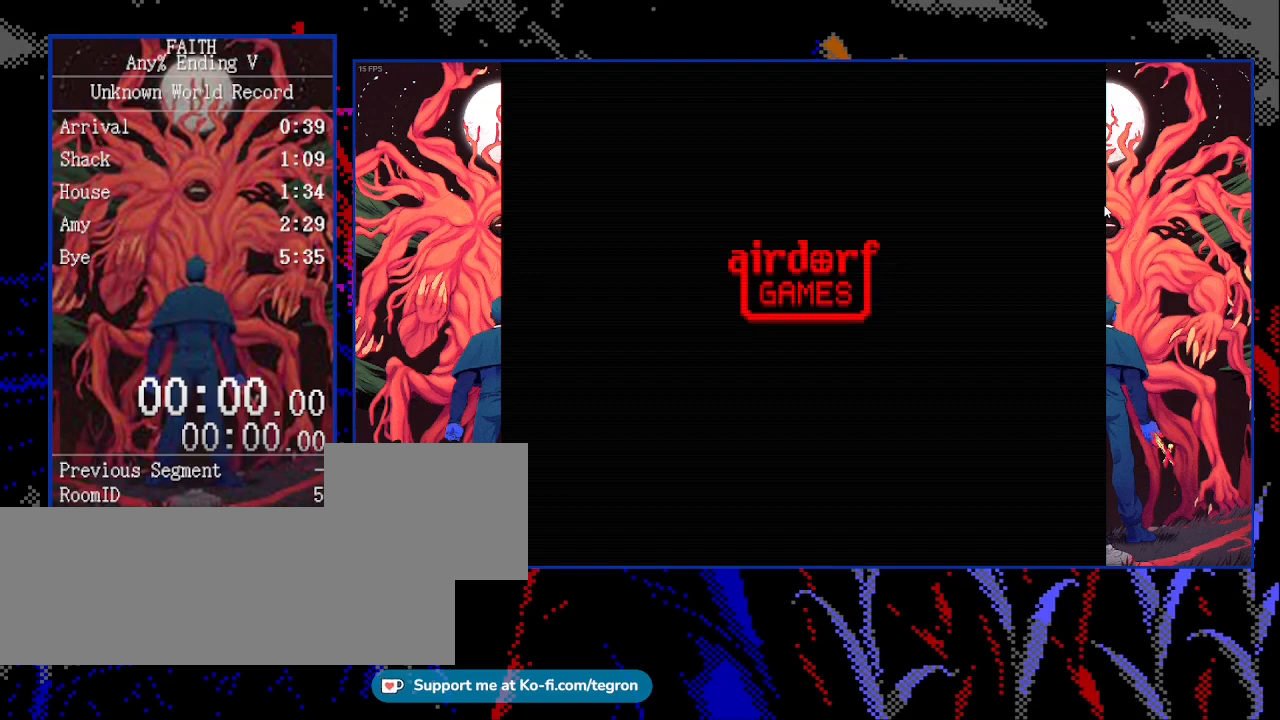
{"keys": [], "events": [[267, "space", "down"], [400, "space", "up"]]}
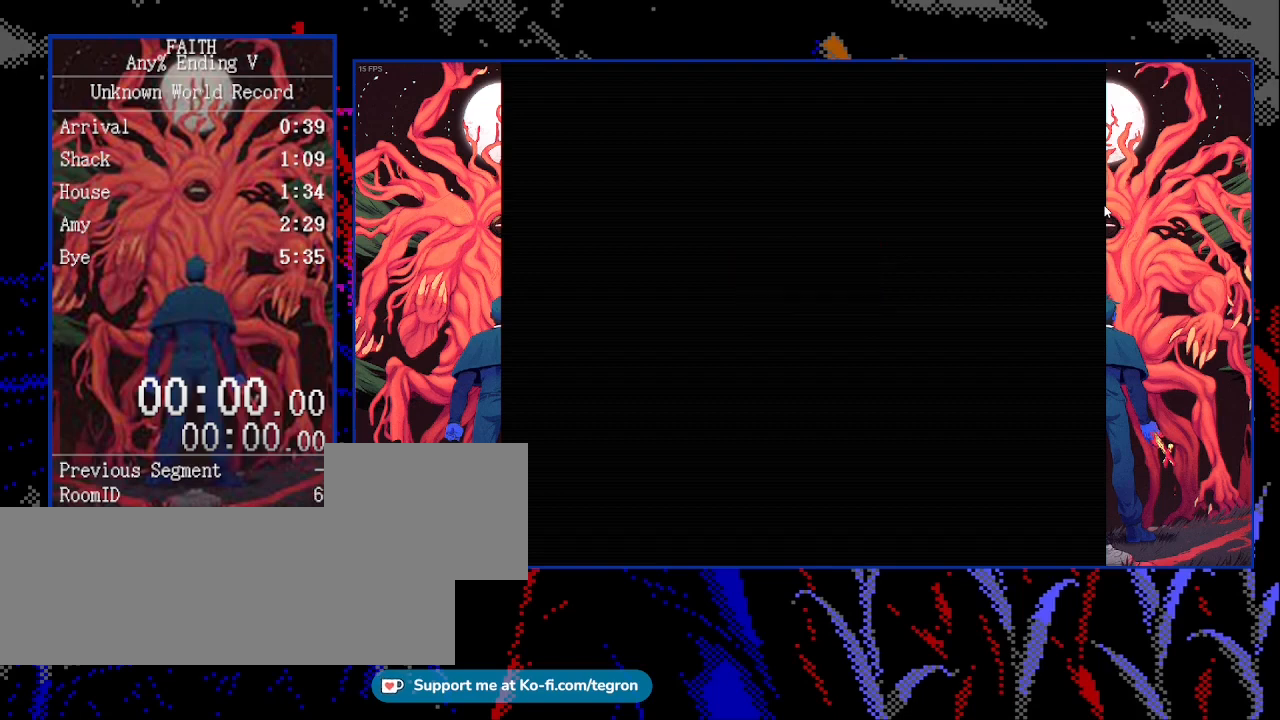
{"keys": [], "events": []}
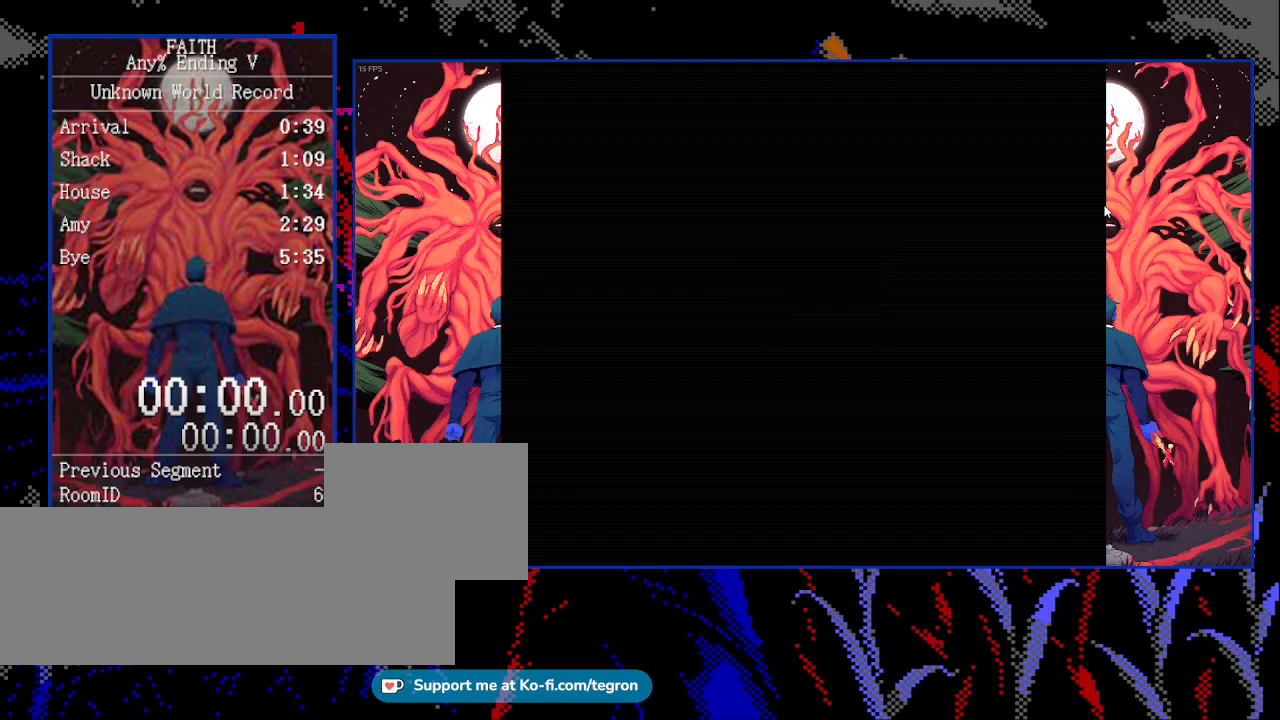
{"keys": ["space"], "events": [[500, "space", "down"]]}
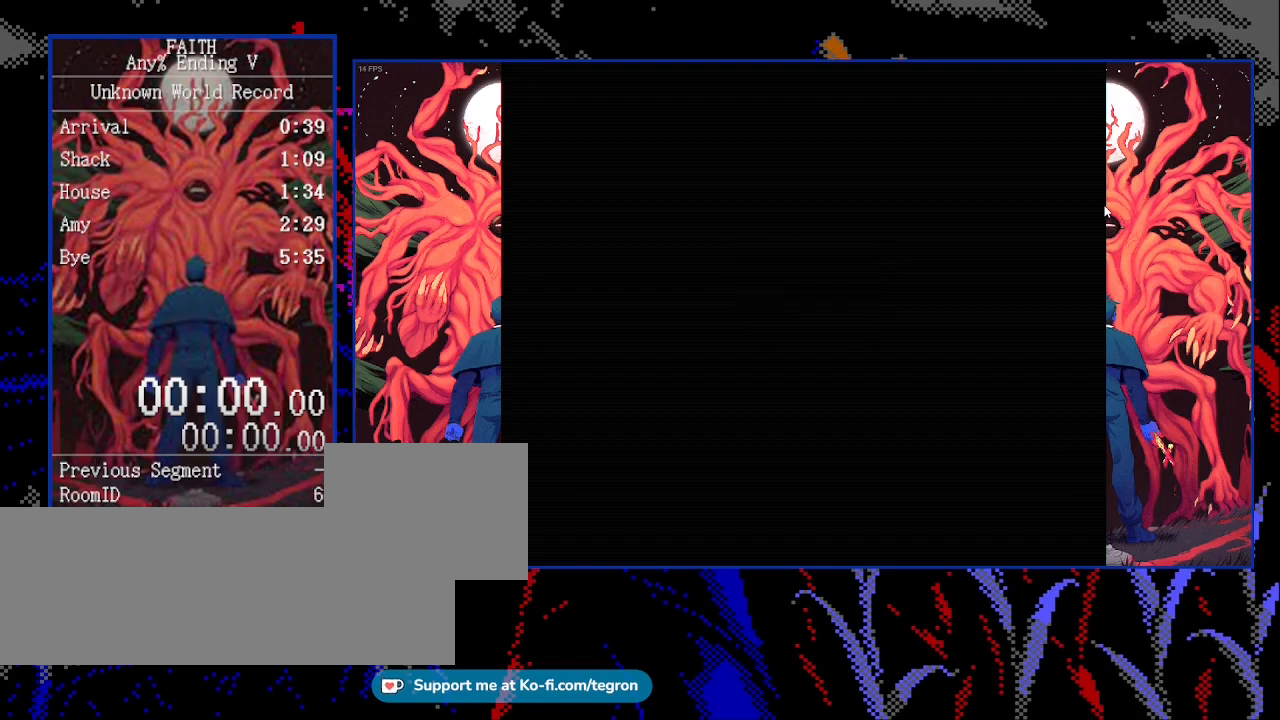
{"keys": [], "events": [[67, "space", "up"]]}
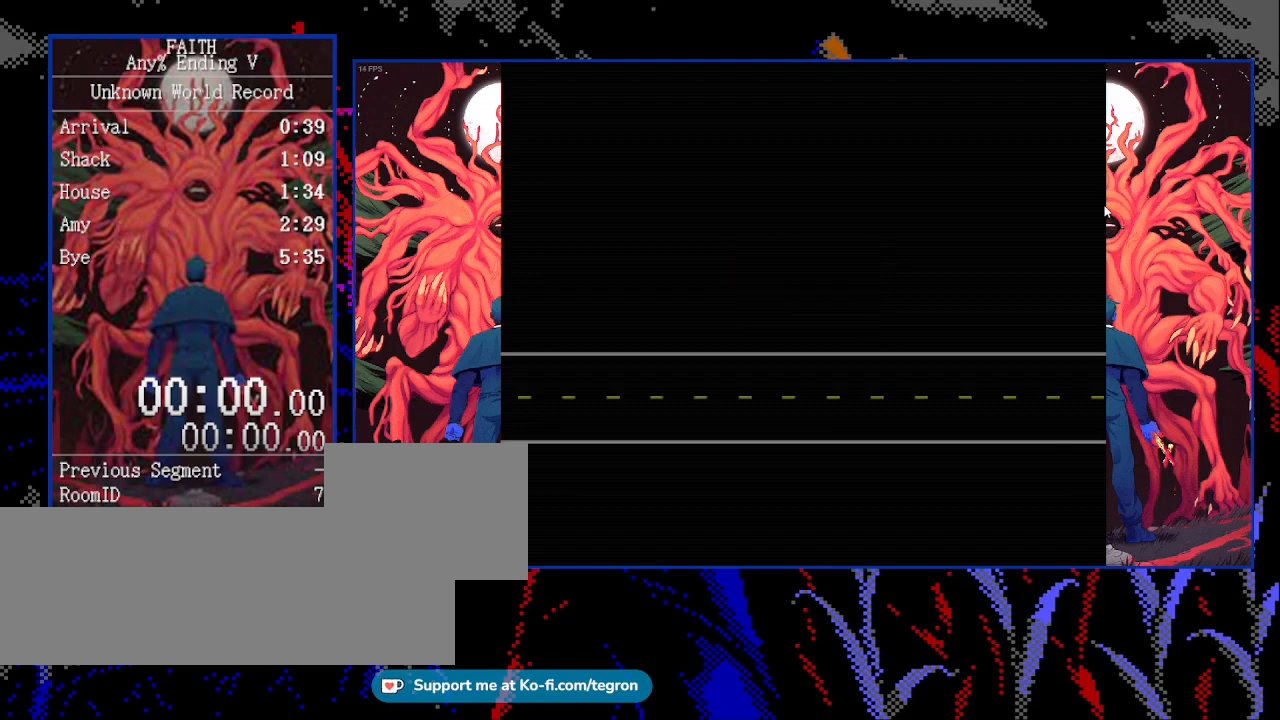
{"keys": ["space"], "events": [[500, "space", "down"]]}
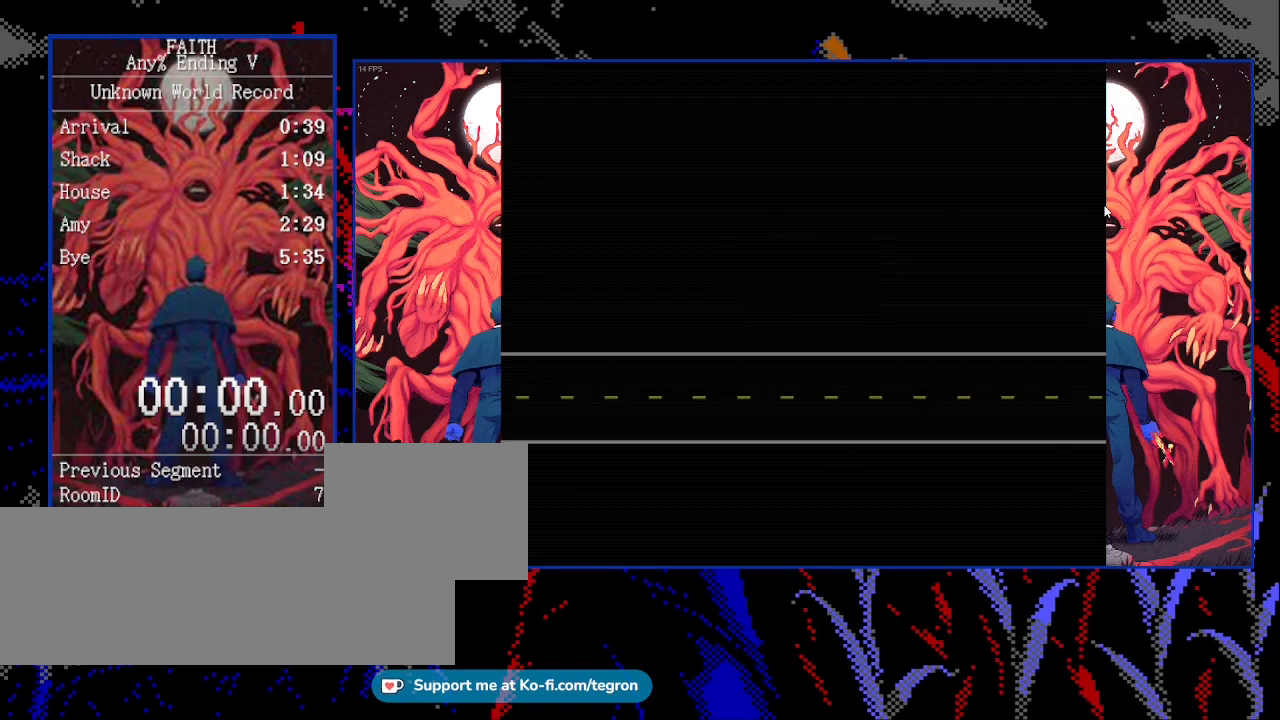
{"keys": [], "events": [[100, "space", "up"]]}
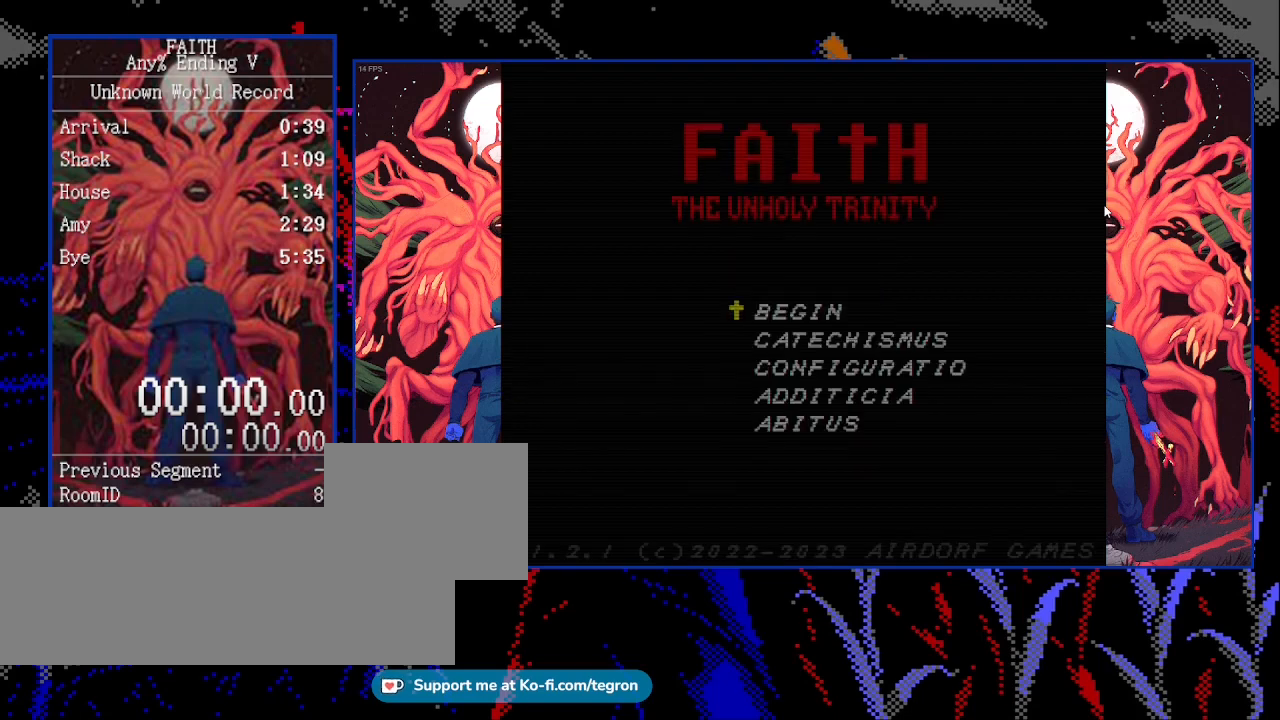
{"keys": [], "events": [[400, "space", "down"], [467, "space", "up"]]}
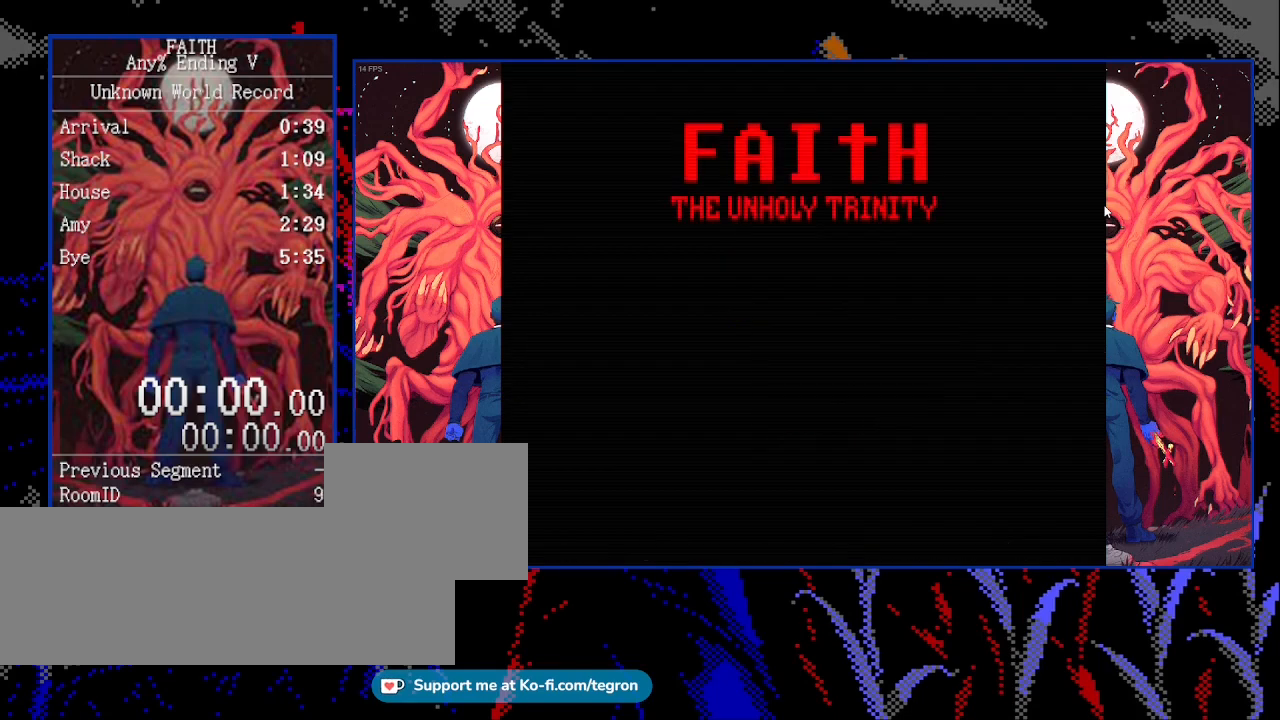
{"keys": [], "events": [[300, "down", "down"], [400, "down", "up"]]}
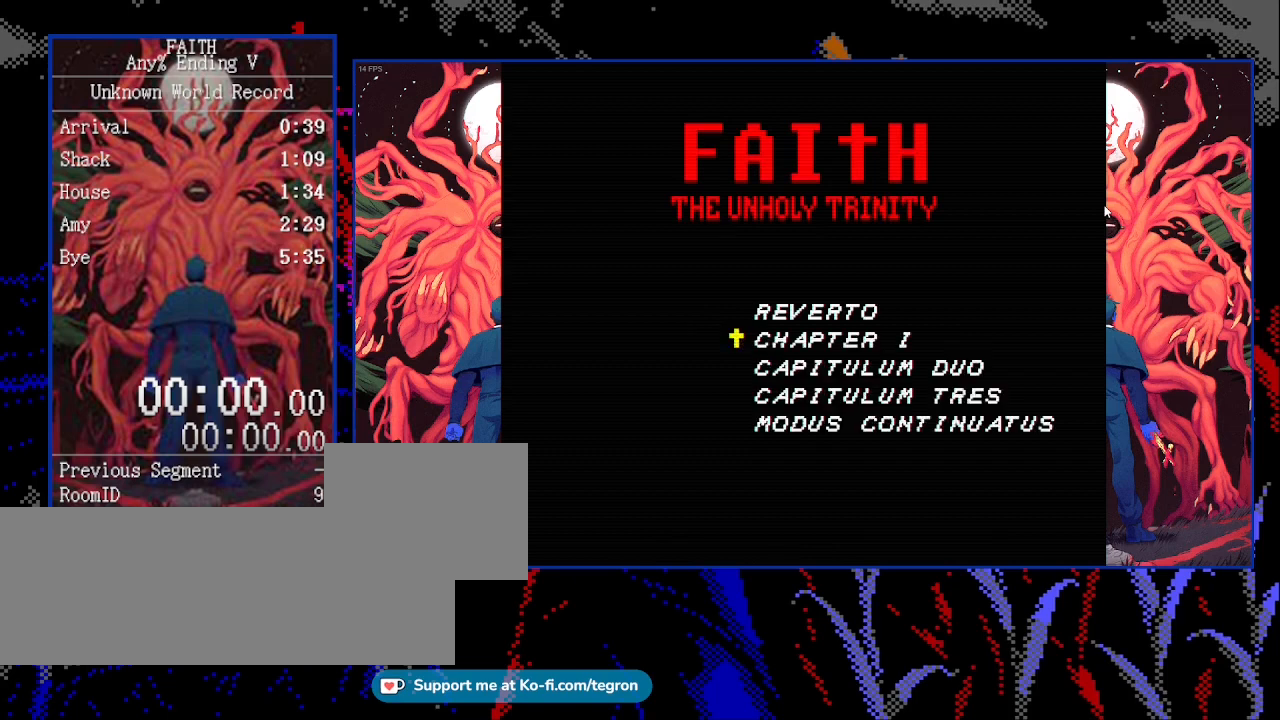
{"keys": [], "events": [[267, "space", "down"], [400, "space", "up"]]}
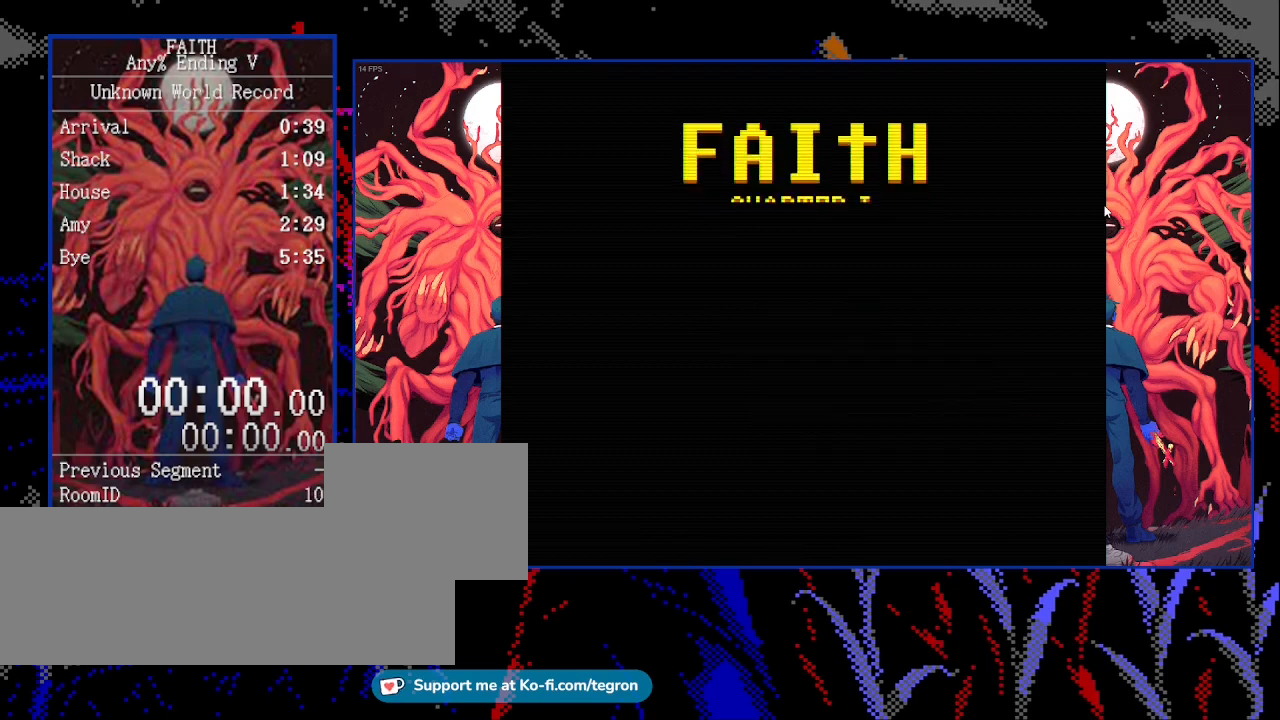
{"keys": ["down"], "events": [[333, "down", "down"], [433, "down", "up"], [467, "down", "down"]]}
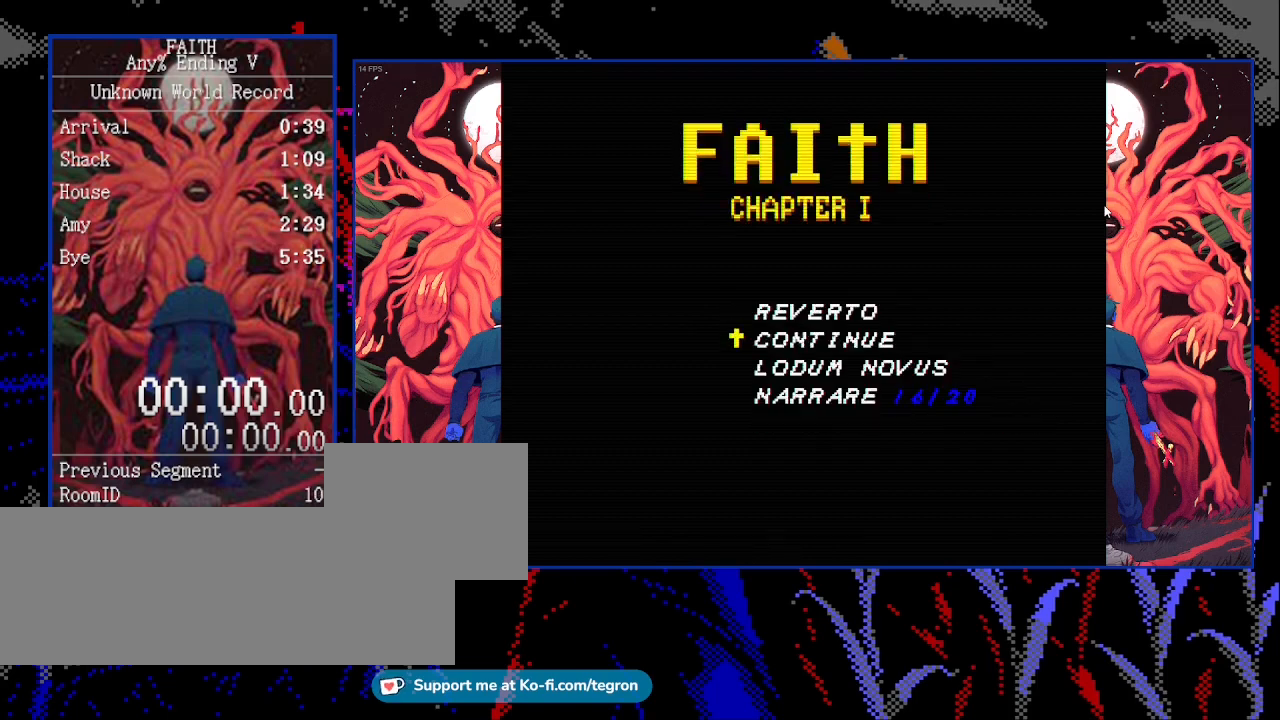
{"keys": [], "events": [[67, "down", "up"], [433, "up", "down"], [500, "up", "up"]]}
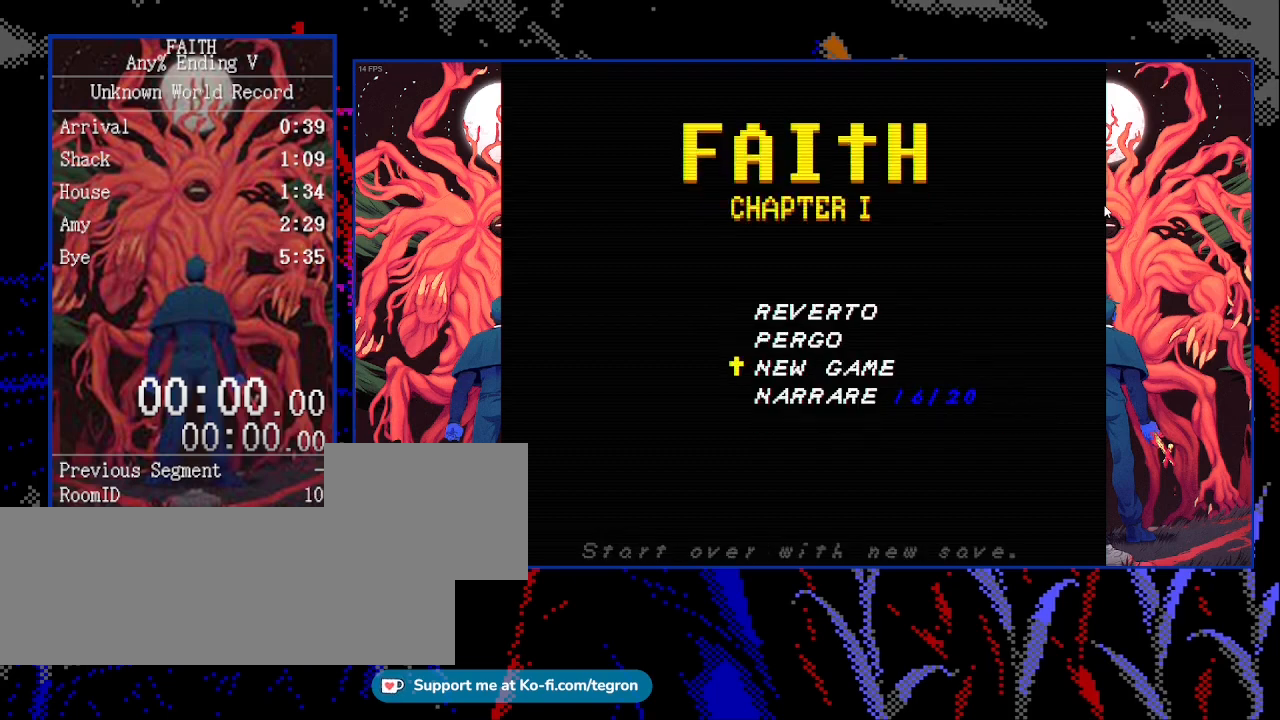
{"keys": [], "events": [[167, "space", "down"], [267, "space", "up"]]}
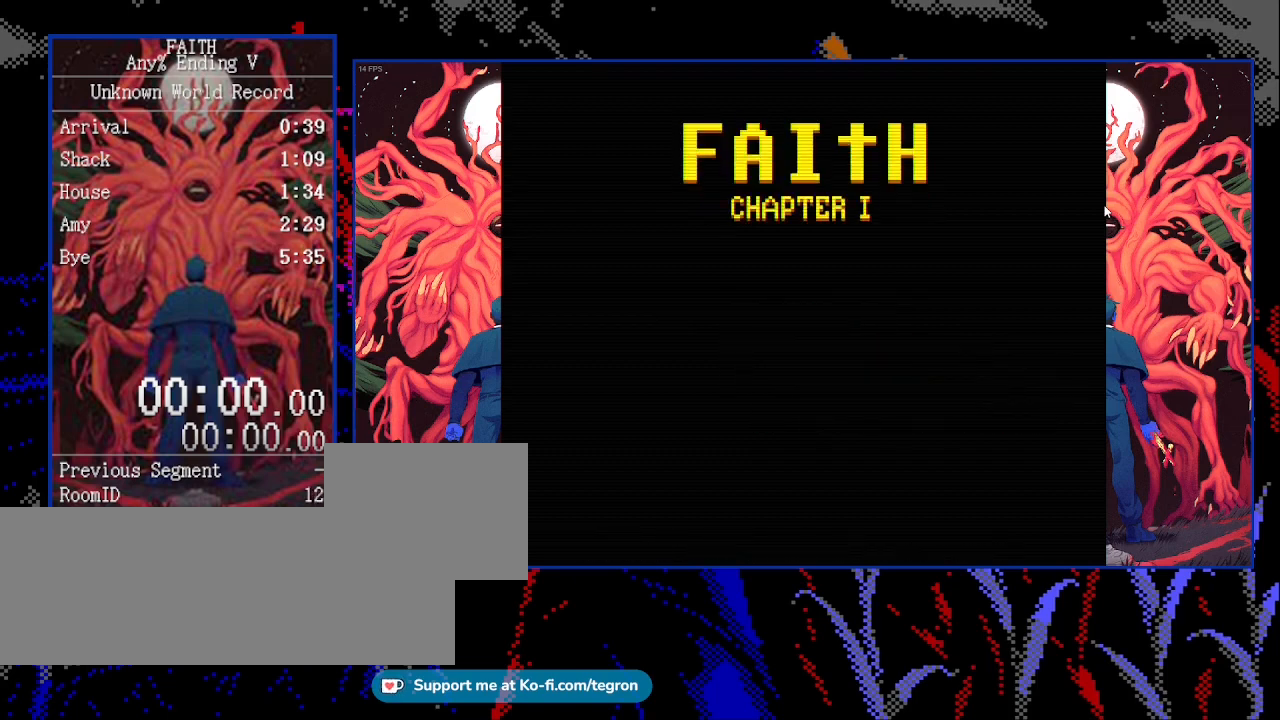
{"keys": [], "events": [[100, "down", "down"], [167, "down", "up"], [233, "down", "down"], [300, "down", "up"], [400, "down", "down"], [433, "down", "up"]]}
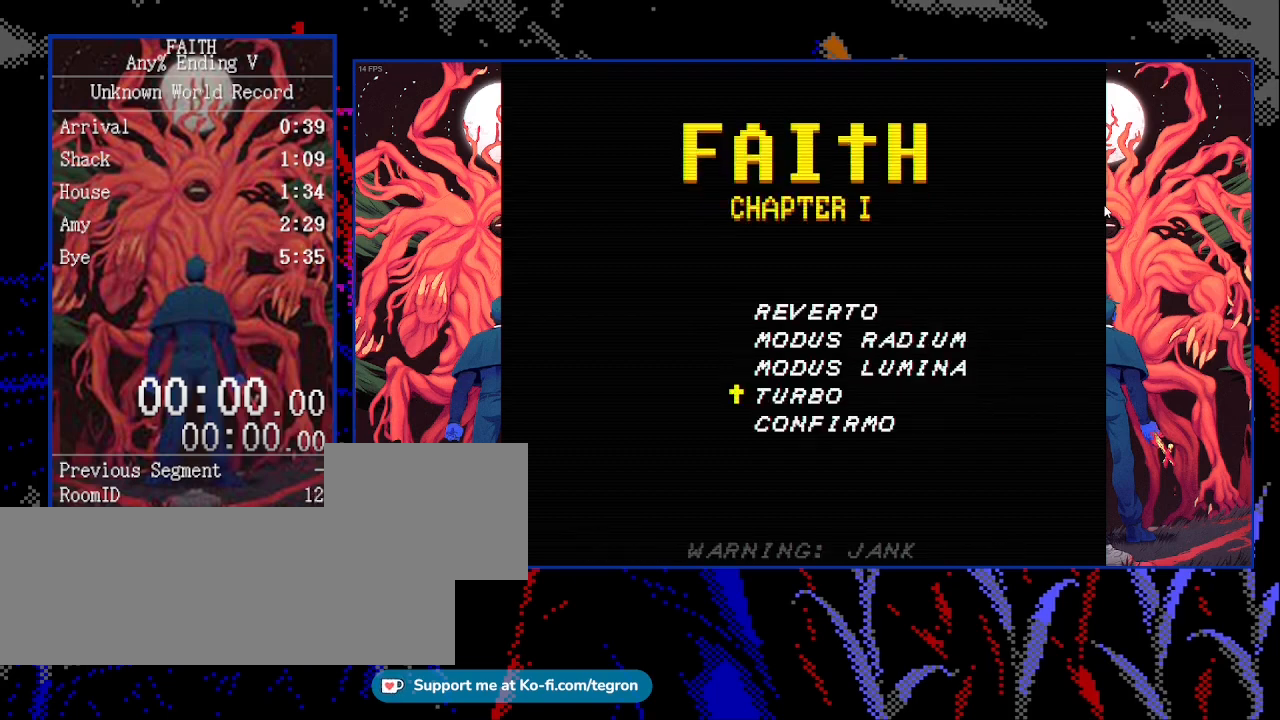
{"keys": [], "events": [[333, "space", "down"], [400, "space", "up"]]}
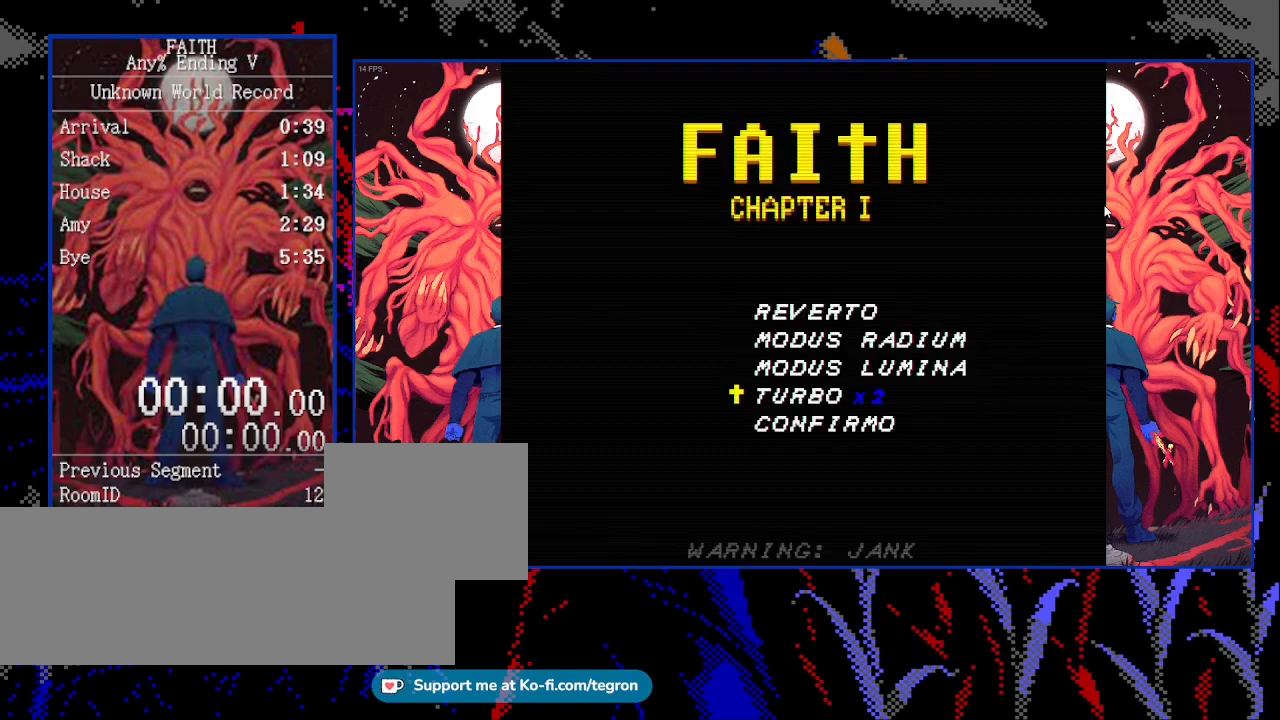
{"keys": [], "events": [[300, "space", "down"], [367, "space", "up"]]}
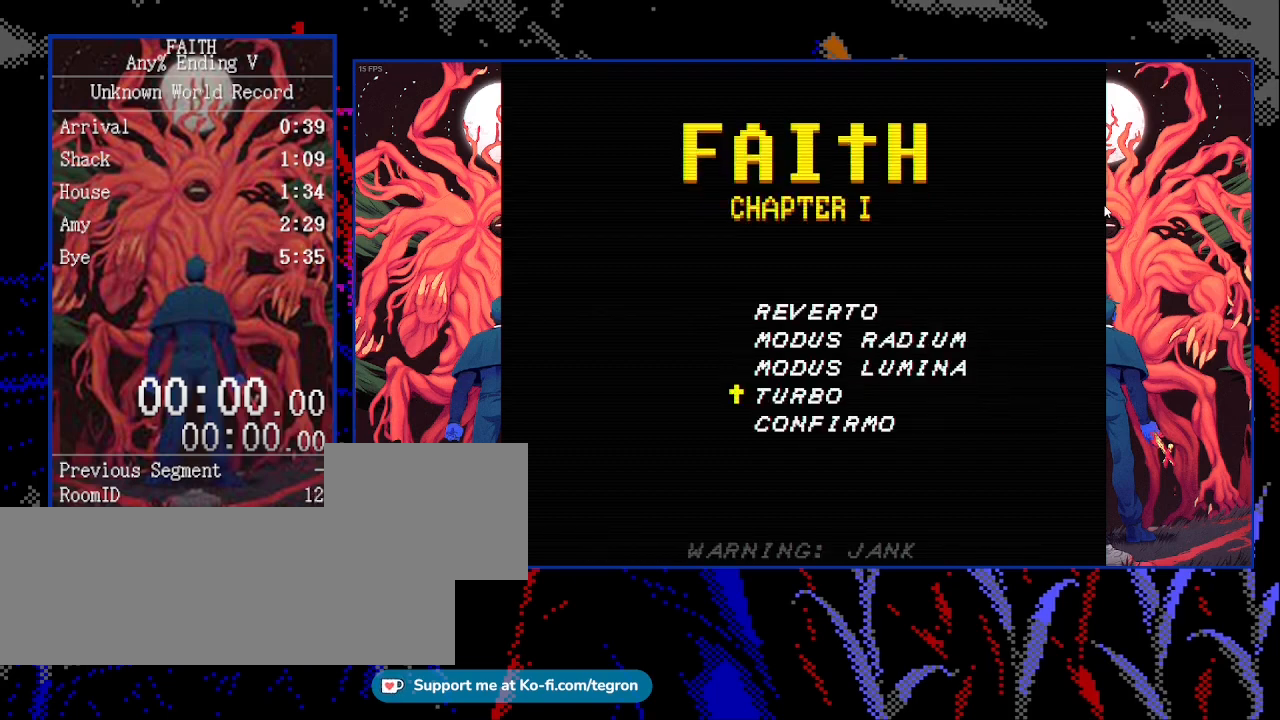
{"keys": [], "events": [[300, "down", "down"], [367, "down", "up"]]}
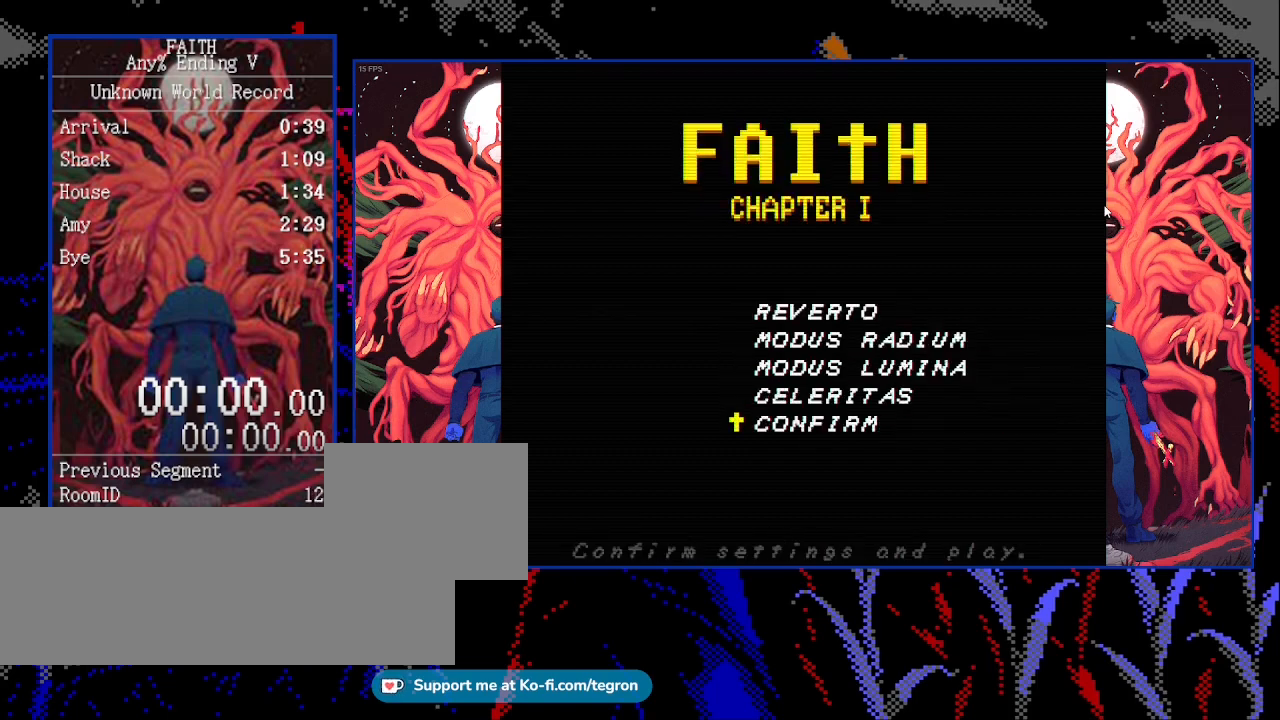
{"keys": [], "events": []}
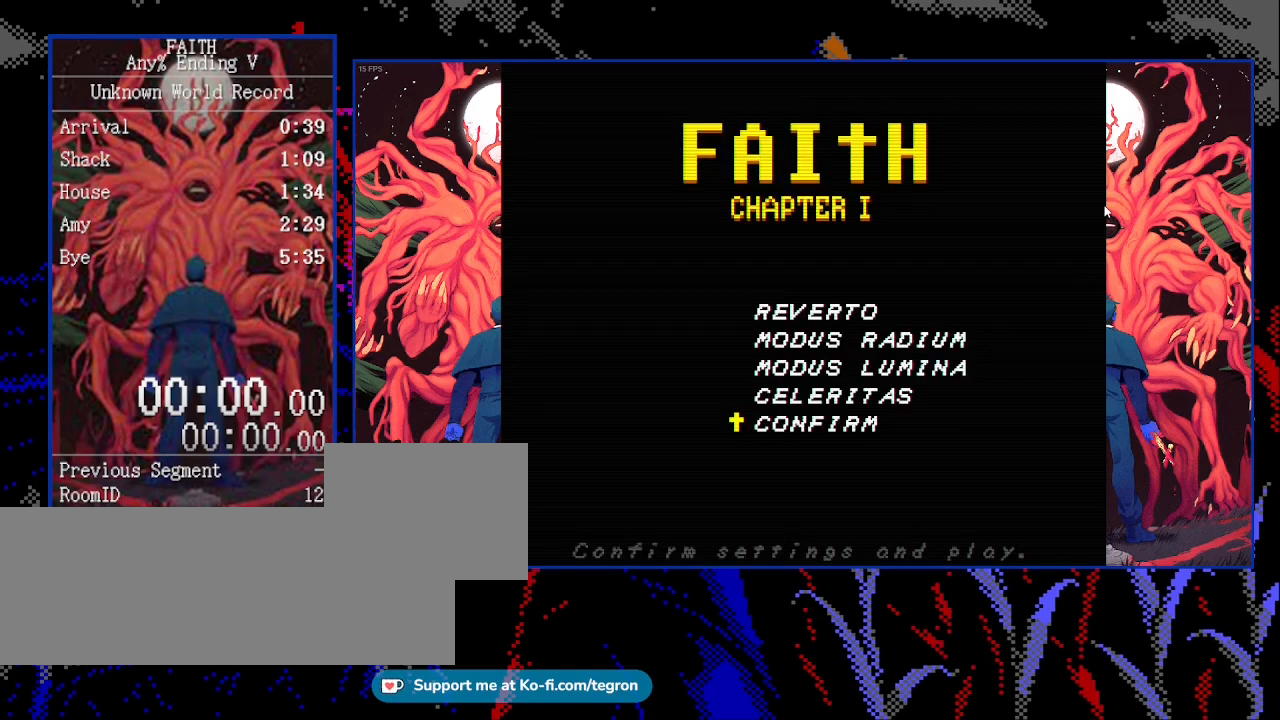
{"keys": [], "events": [[133, "space", "down"], [200, "space", "up"], [233, "space", "down"], [267, "space", "up"], [333, "space", "down"], [433, "space", "up"]]}
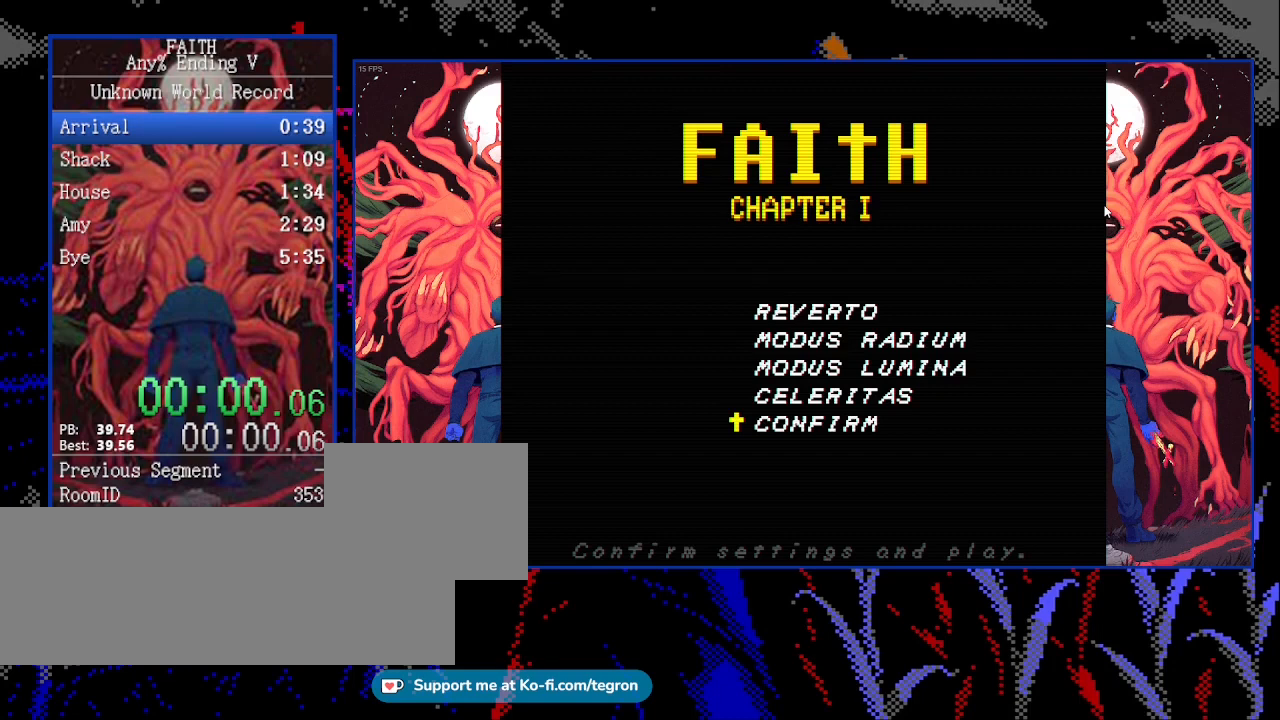
{"keys": [], "events": [[133, "space", "down"], [167, "space", "up"]]}
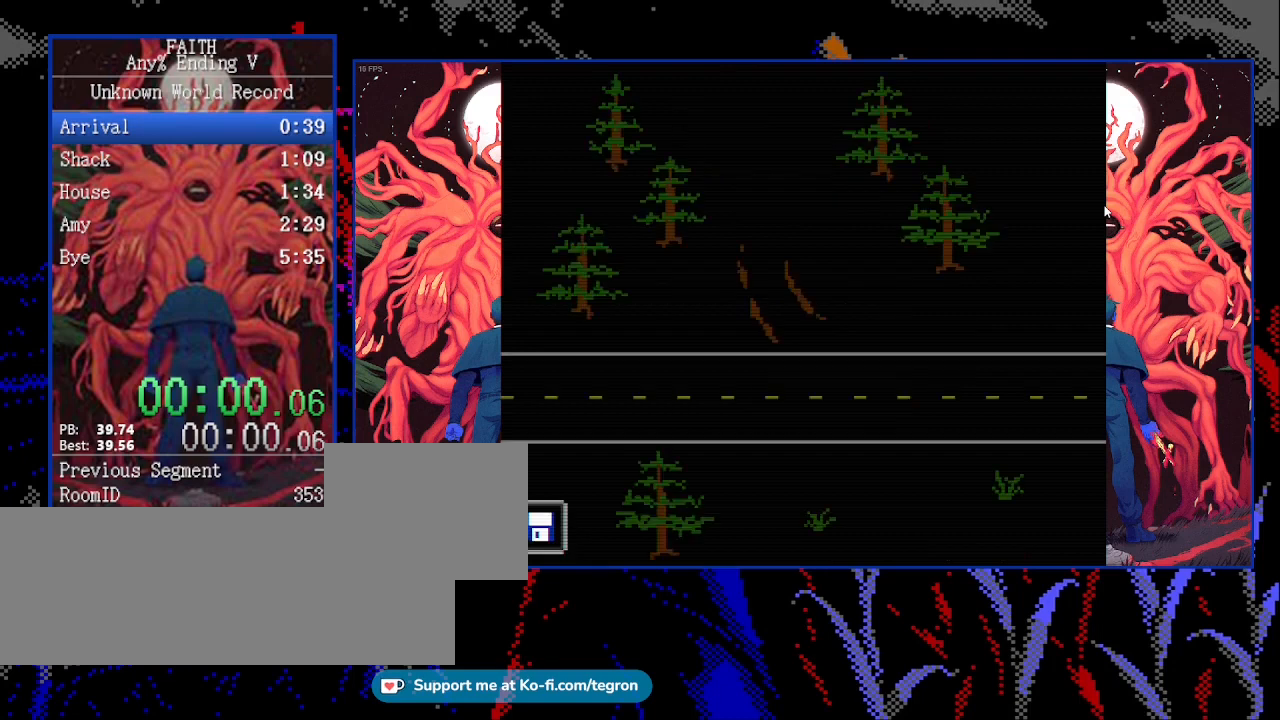
{"keys": [], "events": []}
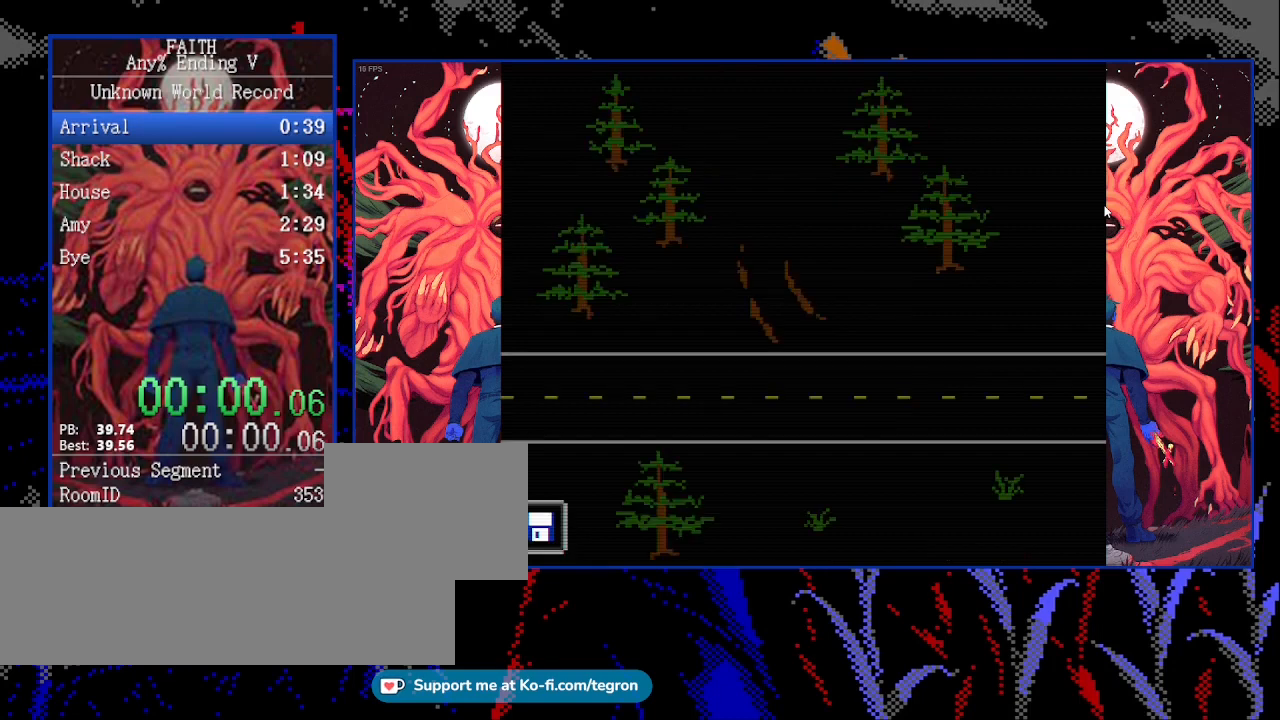
{"keys": [], "events": []}
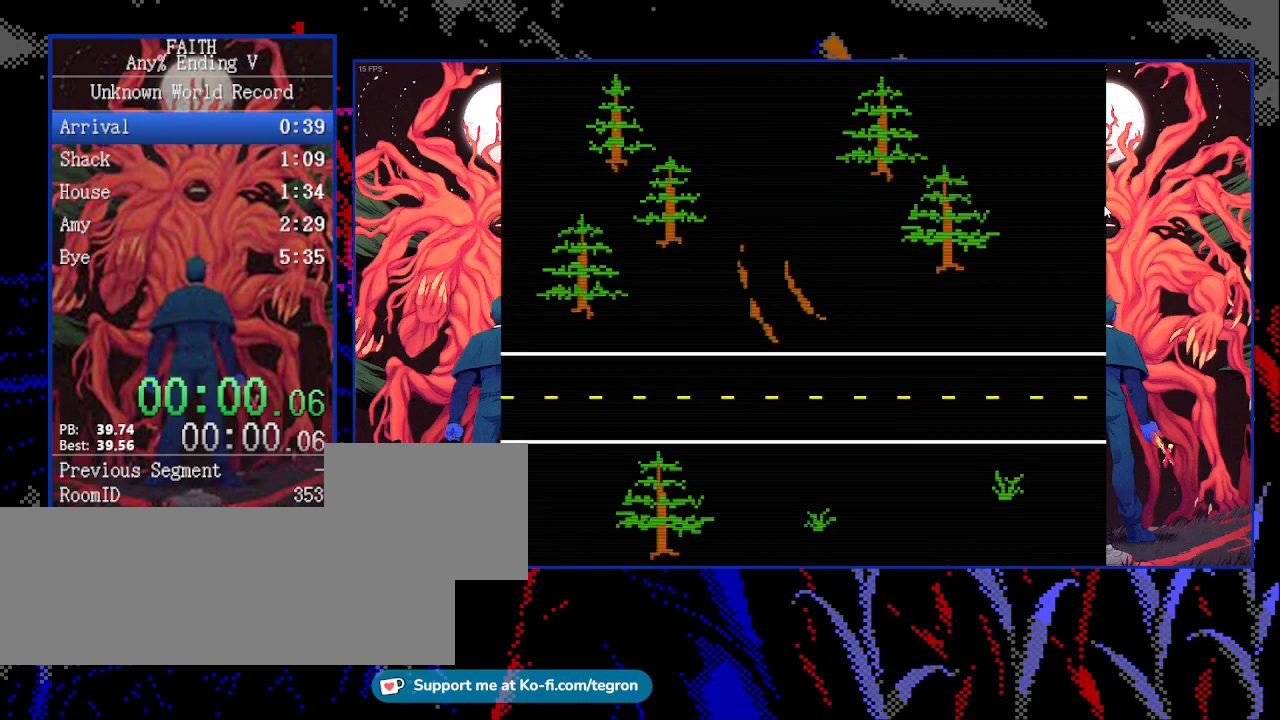
{"keys": [], "events": []}
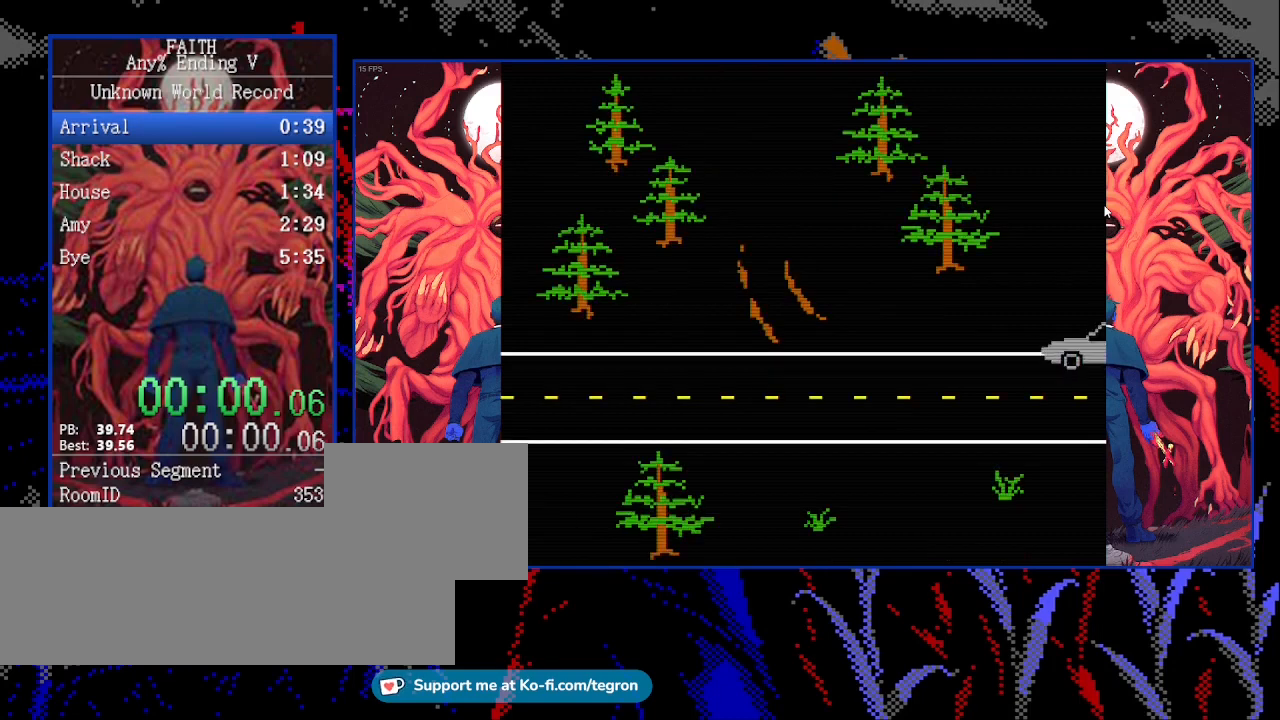
{"keys": [], "events": []}
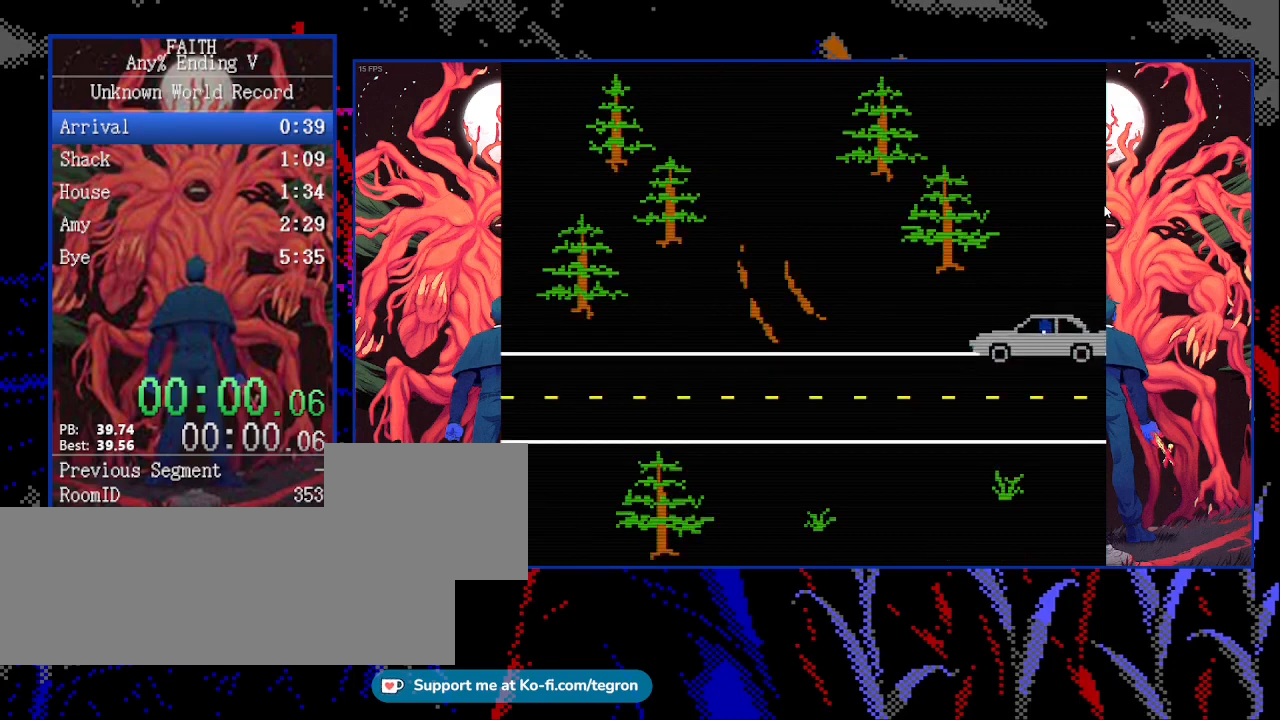
{"keys": [], "events": []}
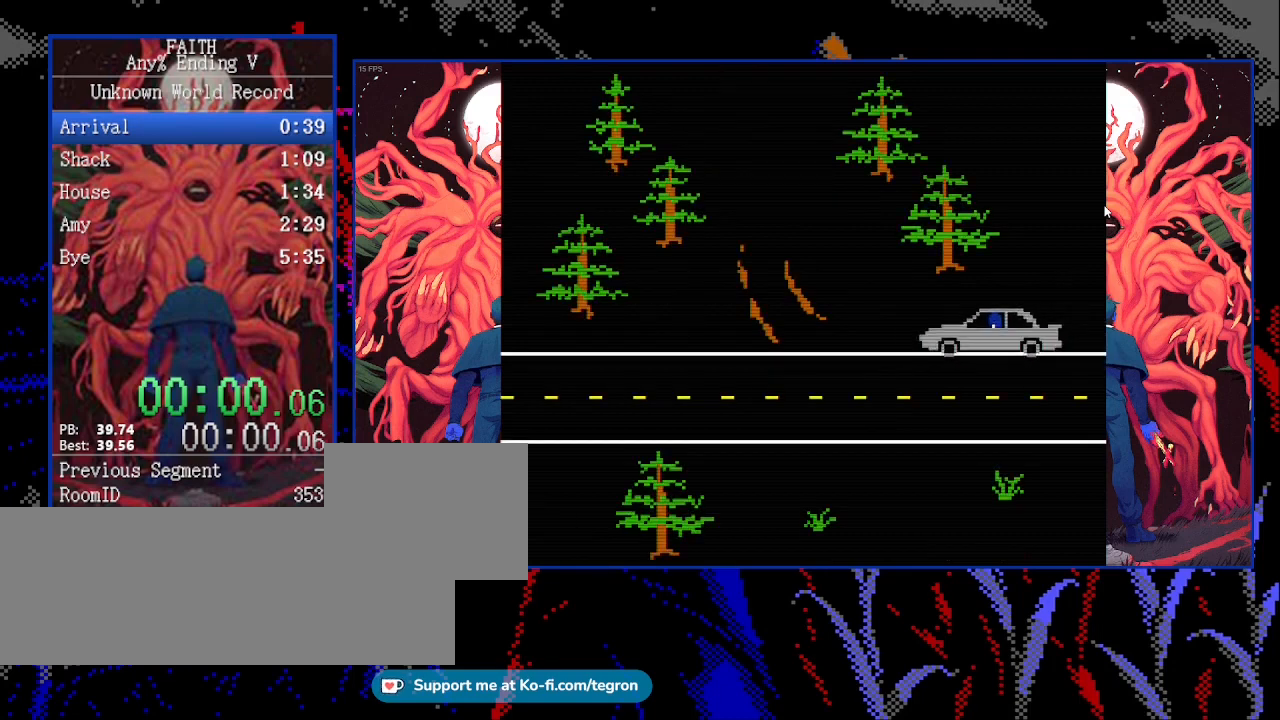
{"keys": [], "events": []}